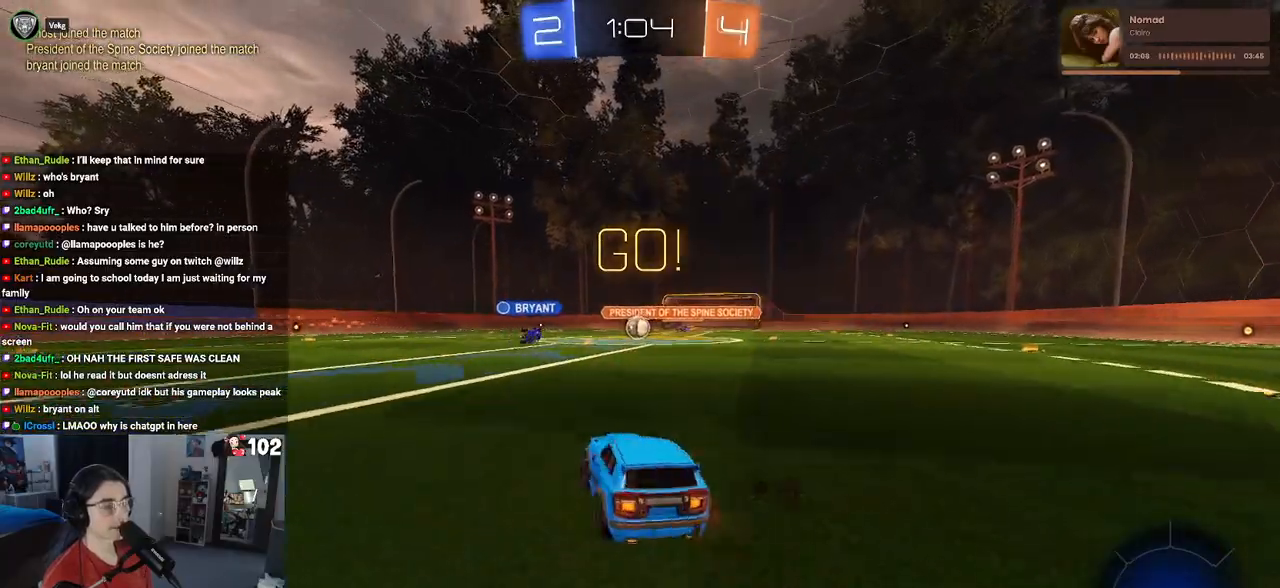
Gameplay with a controller (PlayStation layout); each line is a JSON object with the inputs held at the frame after it. "events" lists button and stick changes between this image and that frame as [ms after this image, input, new state], when the widget could be followed in between.
{"buttons": ["R2"], "left_stick": "right", "right_stick": "center", "events": [[50, "left_stick", "center"], [500, "left_stick", "right"]]}
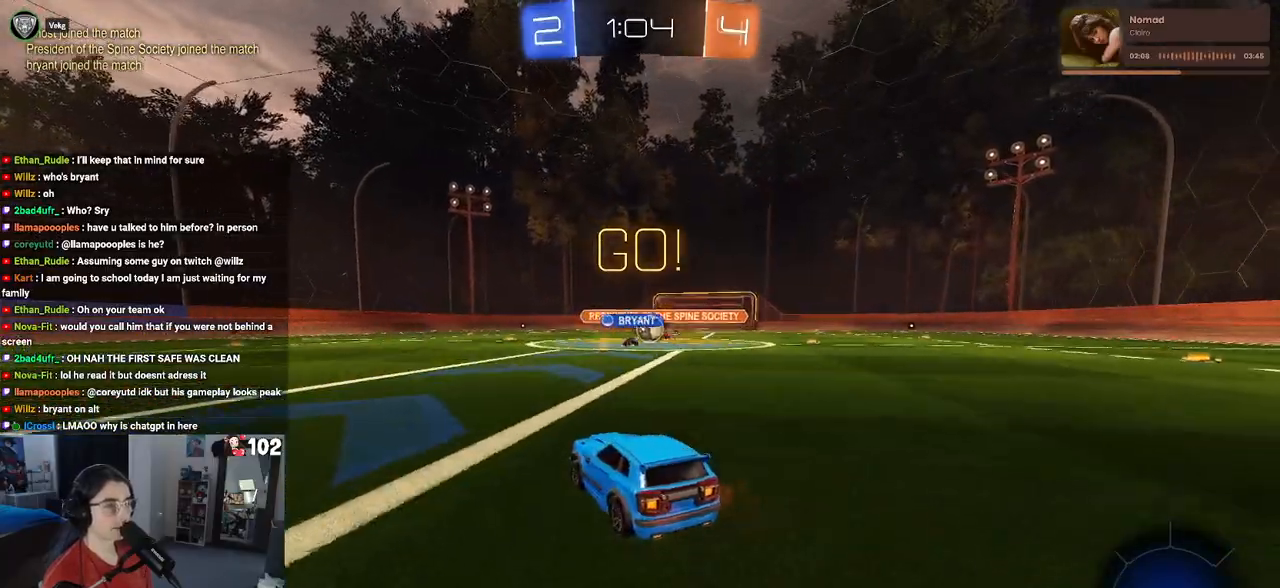
{"buttons": ["R2"], "left_stick": "center", "right_stick": "center", "events": [[133, "left_stick", "center"]]}
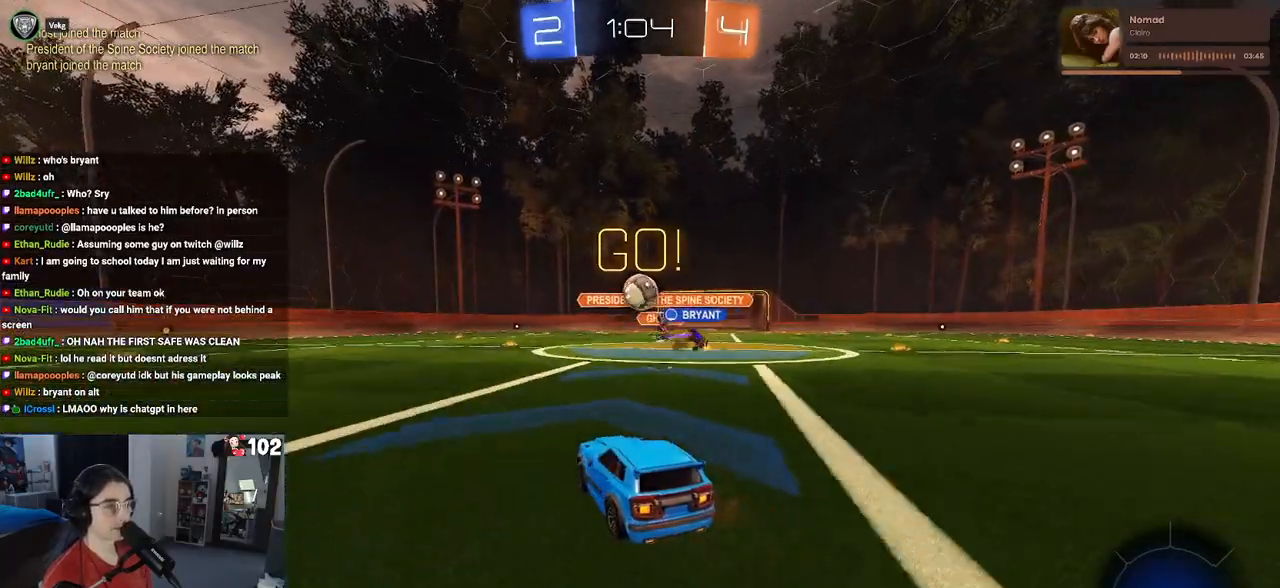
{"buttons": ["R1", "R2"], "left_stick": "center", "right_stick": "center", "events": [[67, "left_stick", "left"], [183, "R1", "down"], [217, "left_stick", "right"], [383, "left_stick", "center"]]}
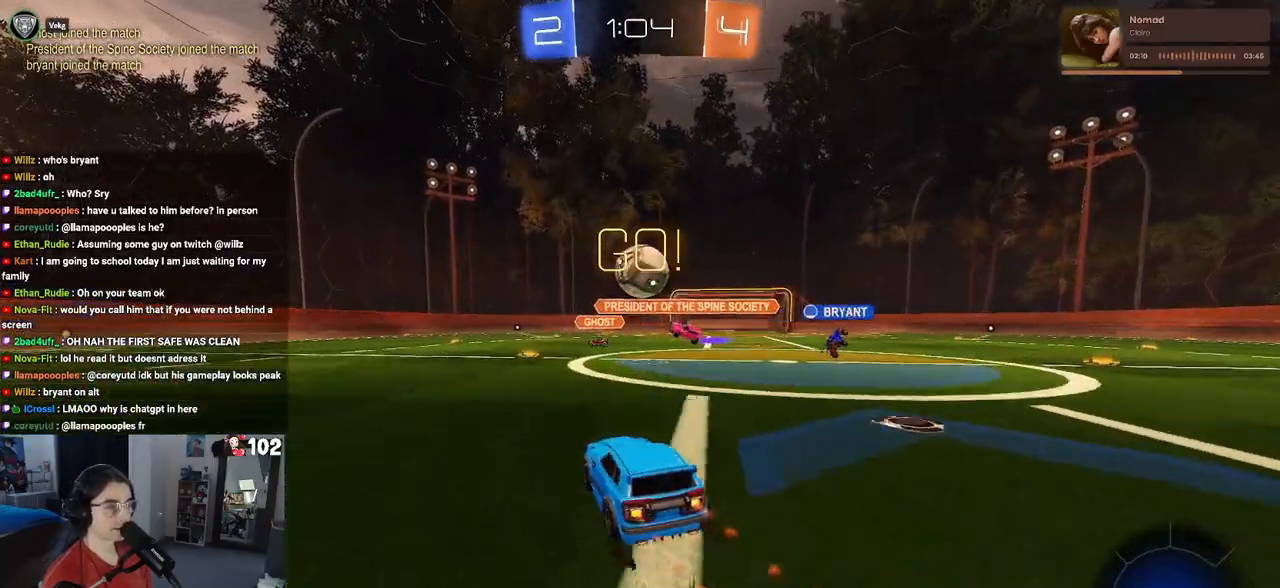
{"buttons": ["CROSS", "R1", "R2"], "left_stick": "right", "right_stick": "center", "events": [[17, "left_stick", "left"], [67, "left_stick", "center"], [217, "left_stick", "left"], [283, "CROSS", "down"], [300, "left_stick", "down-right"], [433, "CROSS", "up"], [450, "left_stick", "right"], [483, "CROSS", "down"]]}
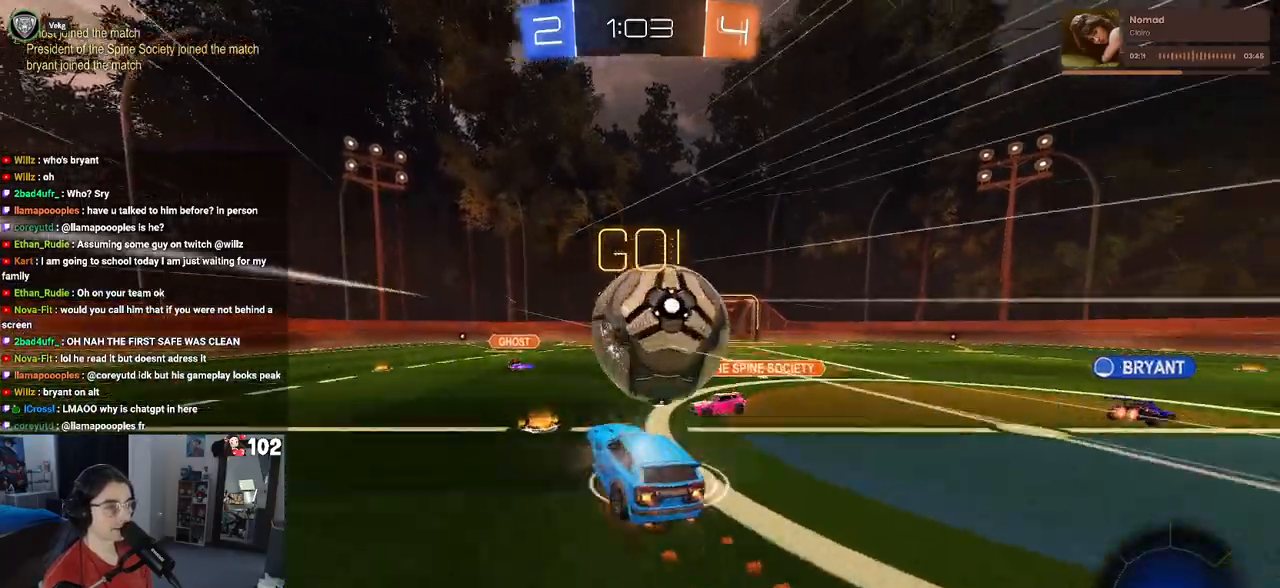
{"buttons": ["SQUARE", "R2"], "left_stick": "right", "right_stick": "center", "events": [[100, "CROSS", "up"], [183, "SQUARE", "down"], [350, "R1", "up"]]}
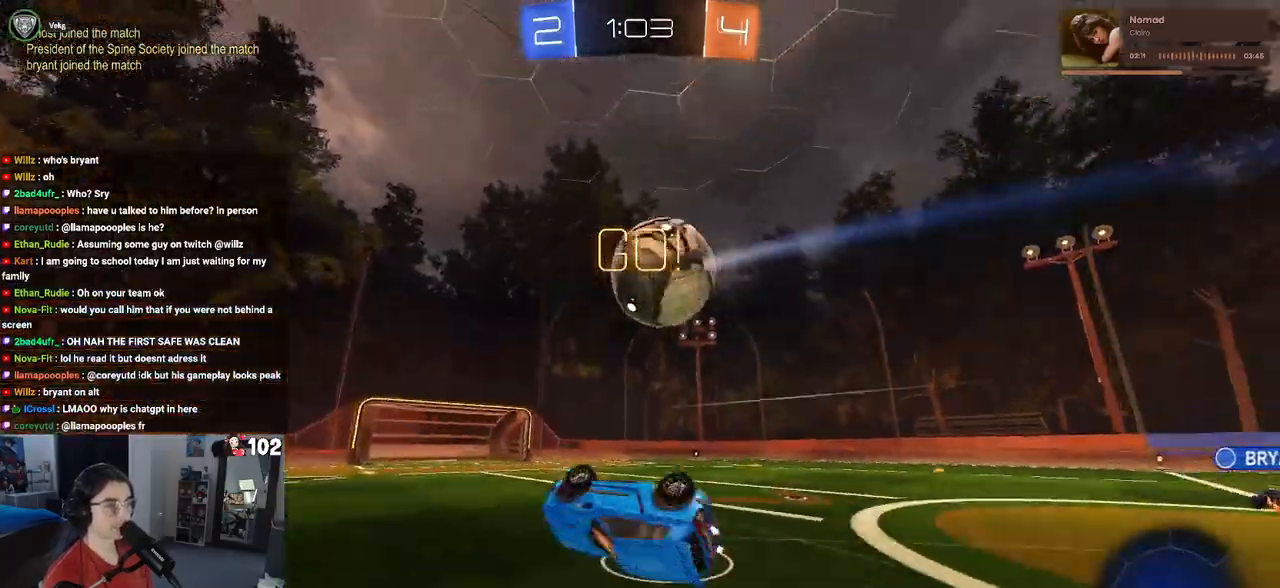
{"buttons": ["R2"], "left_stick": "left", "right_stick": "center", "events": [[200, "SQUARE", "up"], [250, "left_stick", "center"], [333, "TRIANGLE", "down"], [450, "TRIANGLE", "up"], [483, "left_stick", "left"]]}
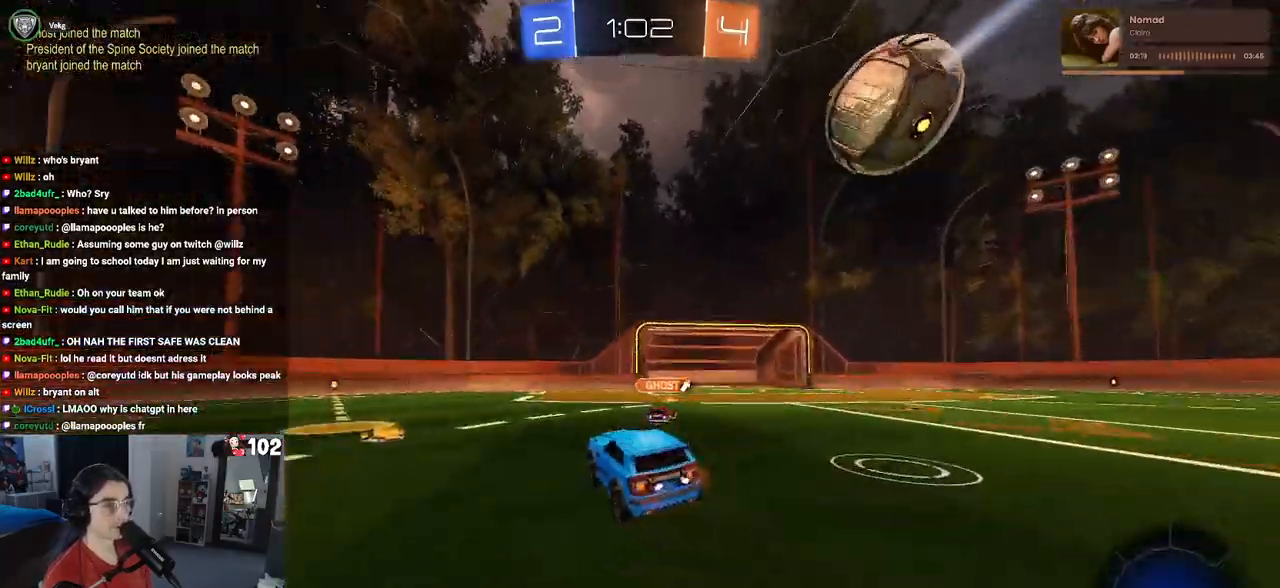
{"buttons": ["R2"], "left_stick": "center", "right_stick": "center", "events": [[133, "left_stick", "center"], [150, "R1", "down"], [217, "TRIANGLE", "down"], [367, "TRIANGLE", "up"], [400, "R1", "up"]]}
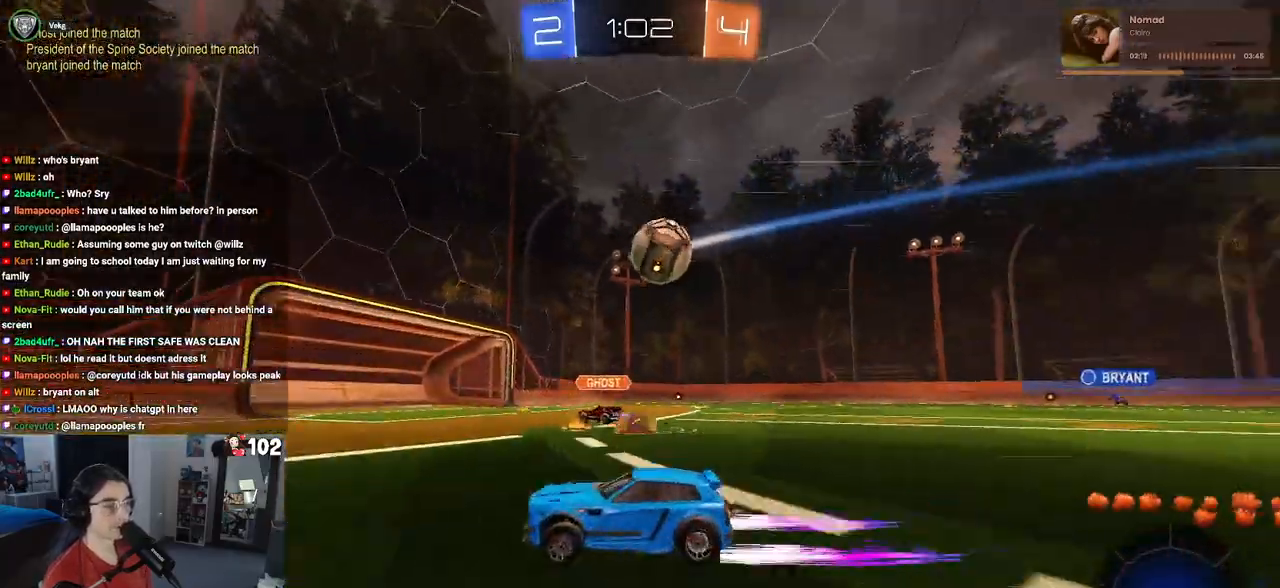
{"buttons": ["R2"], "left_stick": "left", "right_stick": "center", "events": [[233, "left_stick", "left"]]}
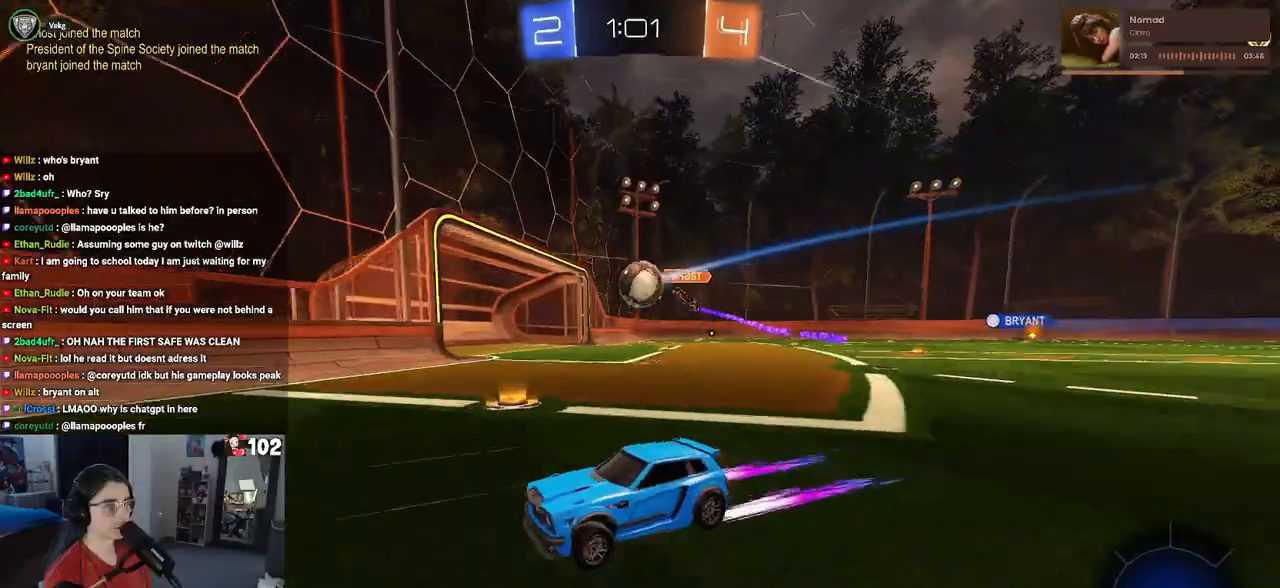
{"buttons": [], "left_stick": "left", "right_stick": "center", "events": [[150, "SQUARE", "down"], [300, "SQUARE", "up"], [500, "R2", "up"]]}
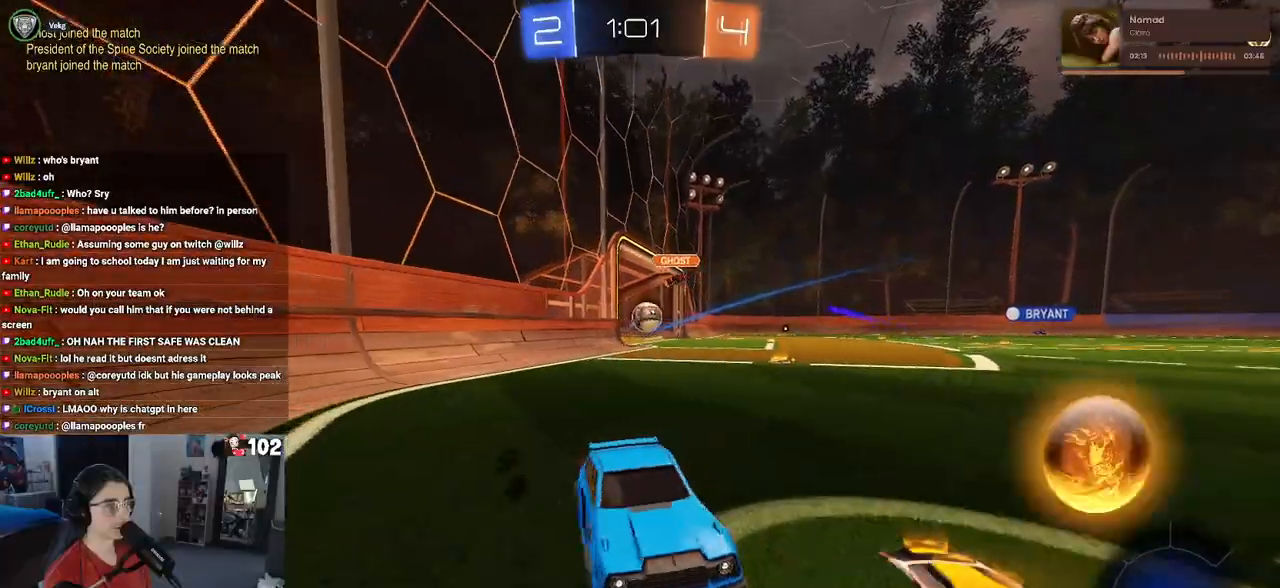
{"buttons": ["R1", "R2"], "left_stick": "left", "right_stick": "center", "events": [[17, "R2", "down"], [350, "R1", "down"]]}
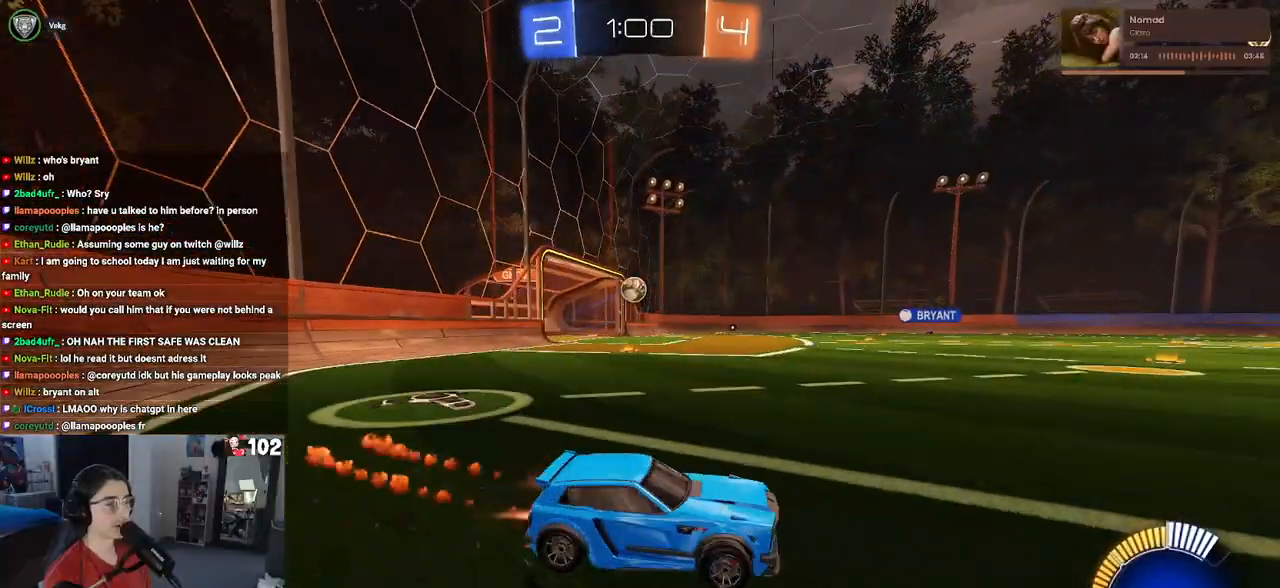
{"buttons": ["R1", "R2"], "left_stick": "center", "right_stick": "center", "events": [[167, "SQUARE", "down"], [233, "SQUARE", "up"], [483, "left_stick", "center"]]}
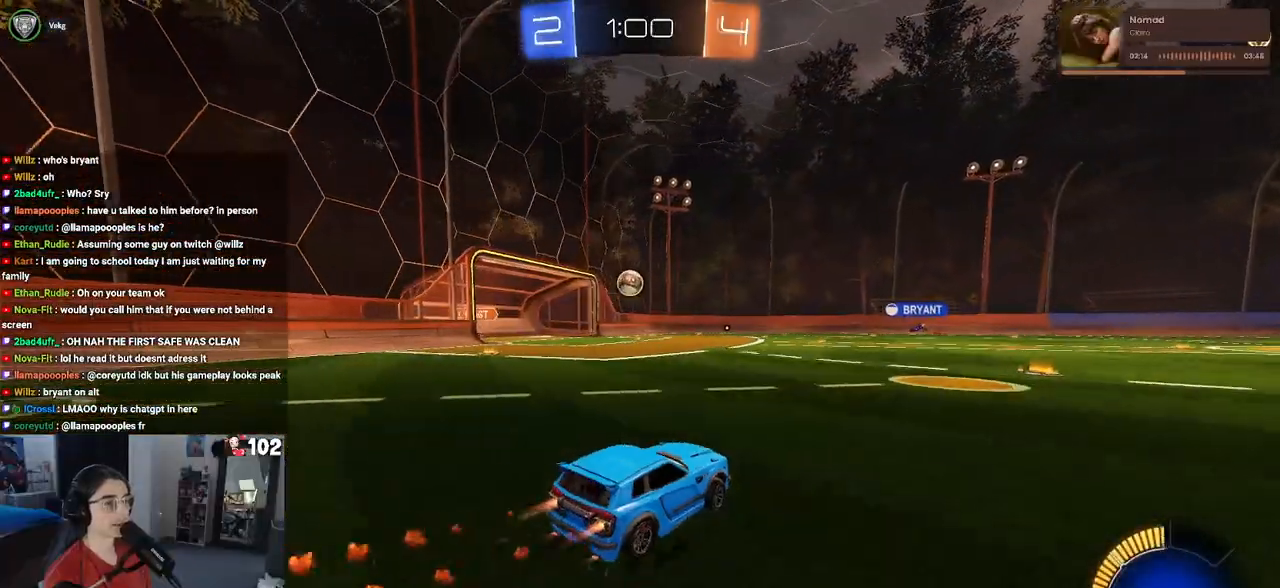
{"buttons": ["R1", "R2"], "left_stick": "center", "right_stick": "center", "events": [[267, "left_stick", "left"], [383, "left_stick", "center"]]}
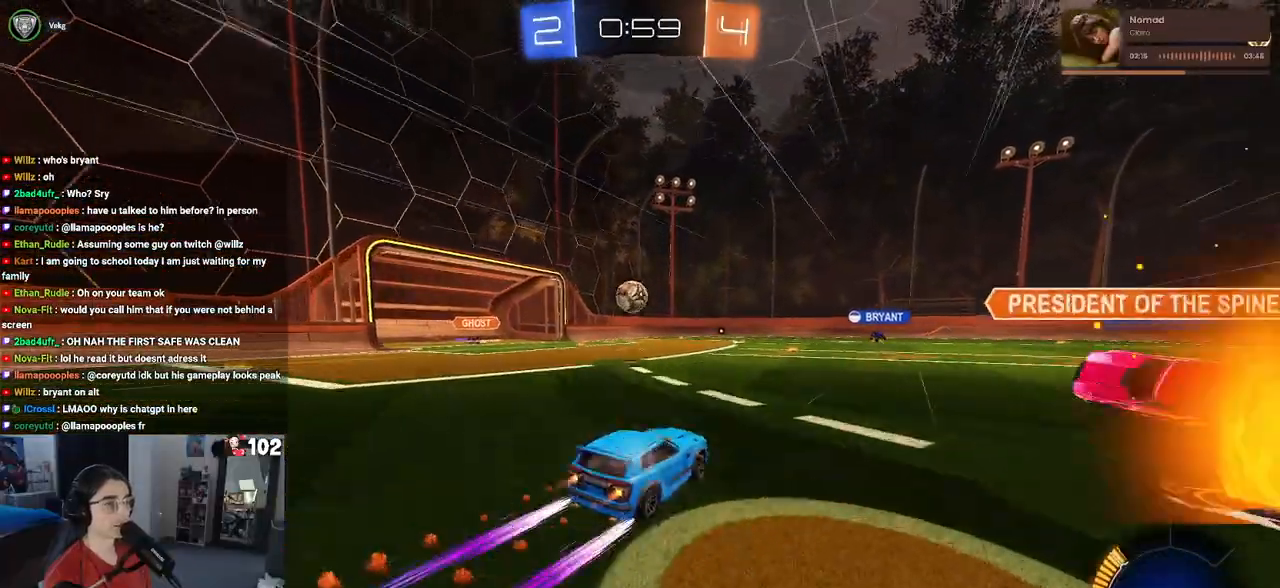
{"buttons": ["R2"], "left_stick": "right", "right_stick": "center", "events": [[33, "R1", "up"], [33, "left_stick", "right"]]}
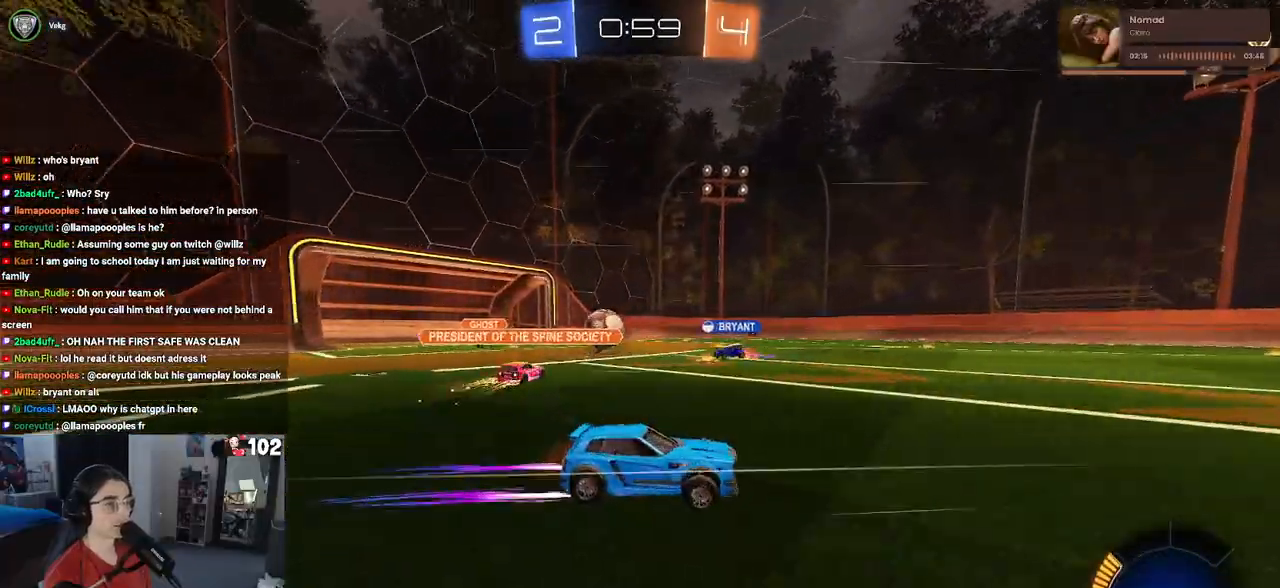
{"buttons": ["R2"], "left_stick": "right", "right_stick": "center", "events": []}
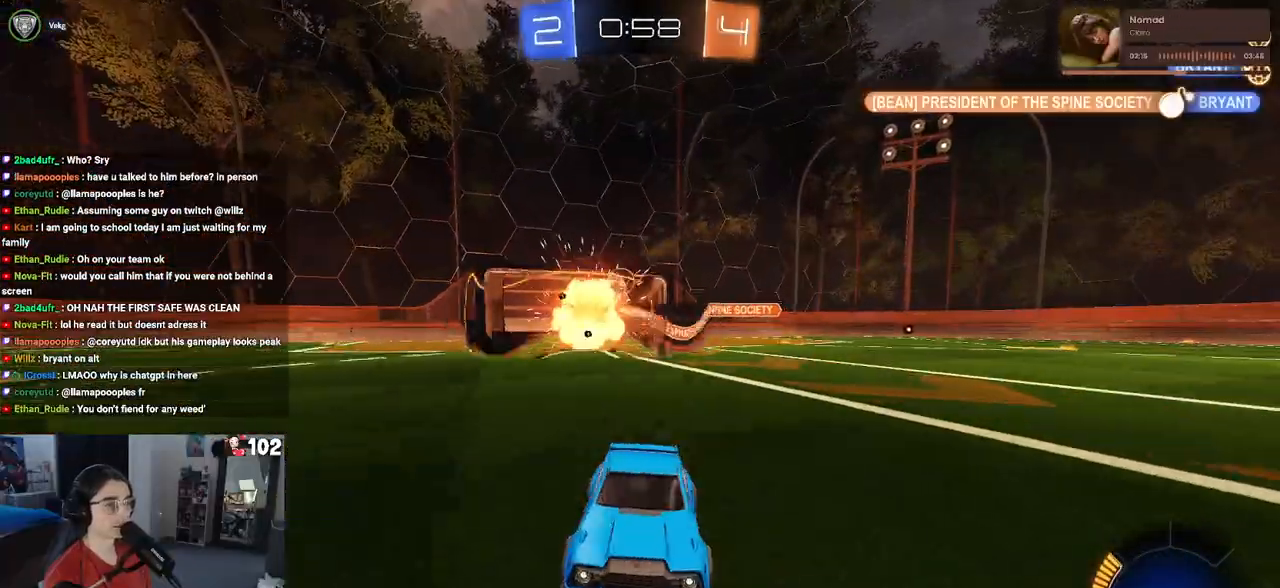
{"buttons": ["SQUARE", "R2"], "left_stick": "left", "right_stick": "center", "events": [[167, "left_stick", "left"], [300, "left_stick", "center"], [383, "left_stick", "left"], [450, "SQUARE", "down"]]}
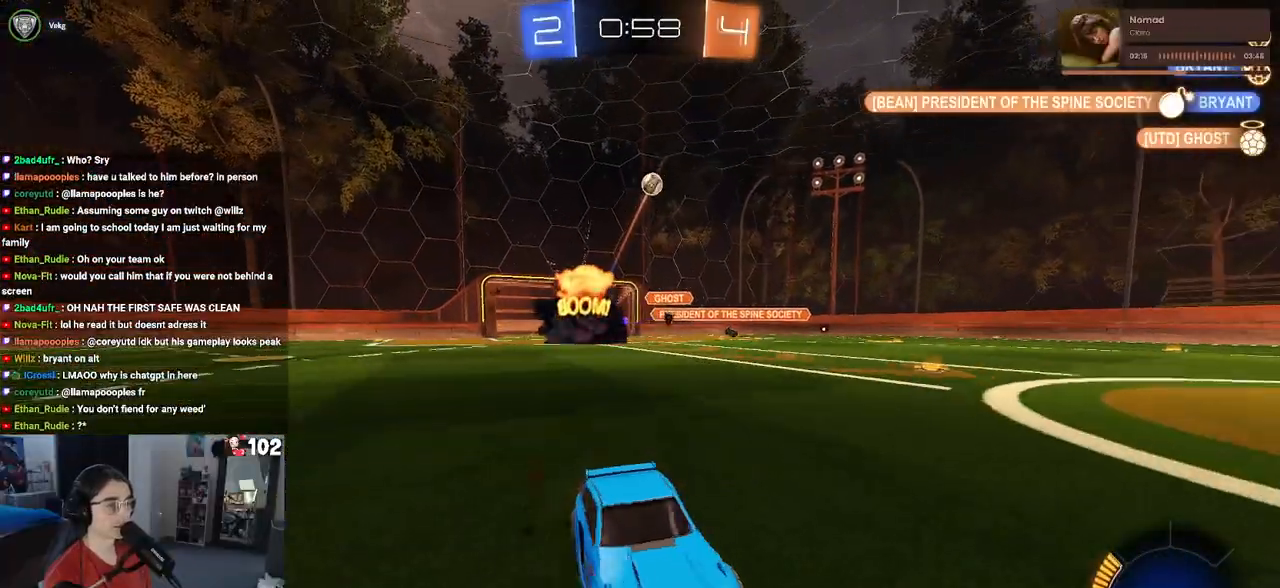
{"buttons": ["R2"], "left_stick": "left", "right_stick": "center", "events": [[50, "SQUARE", "up"]]}
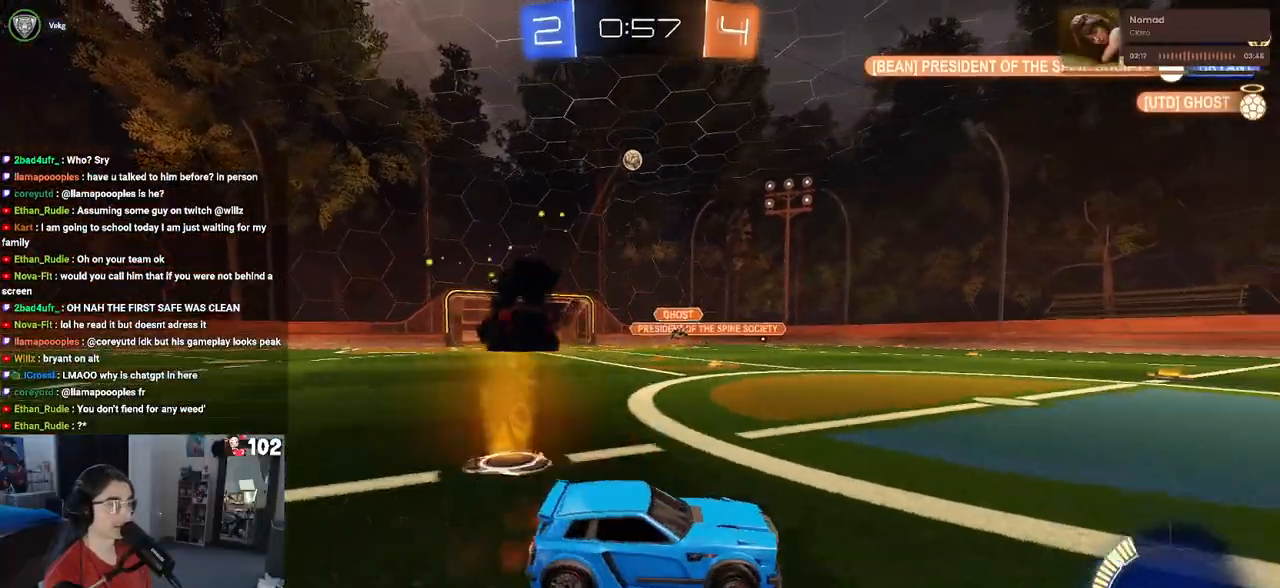
{"buttons": ["R2"], "left_stick": "center", "right_stick": "center", "events": [[317, "left_stick", "center"]]}
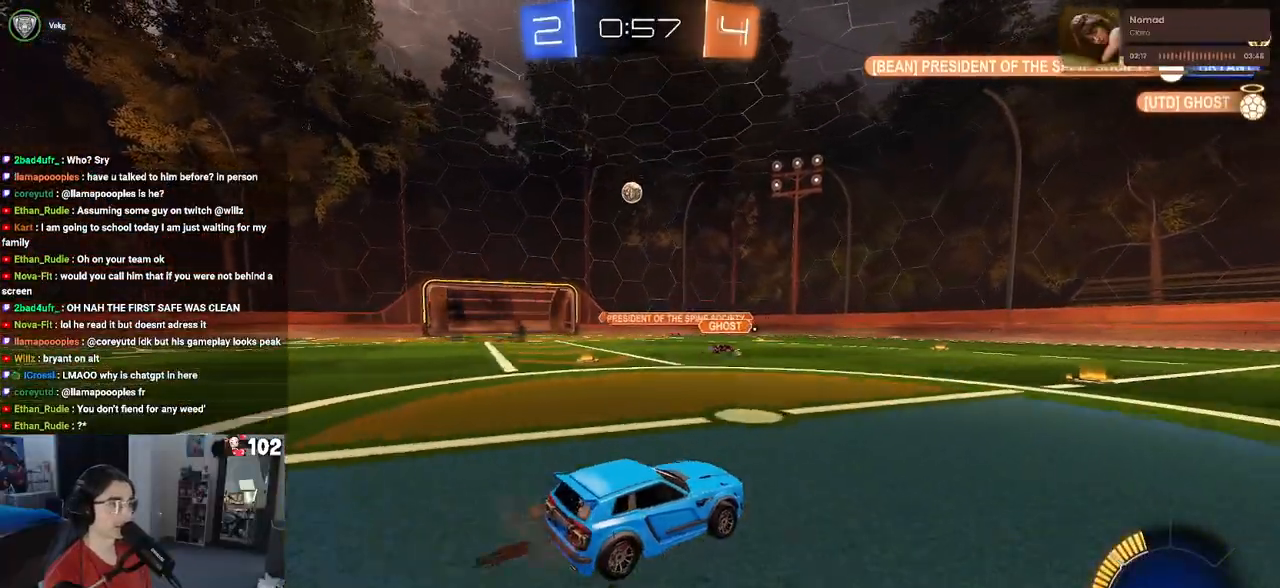
{"buttons": ["R1", "R2"], "left_stick": "left", "right_stick": "center", "events": [[117, "R1", "down"], [417, "left_stick", "left"]]}
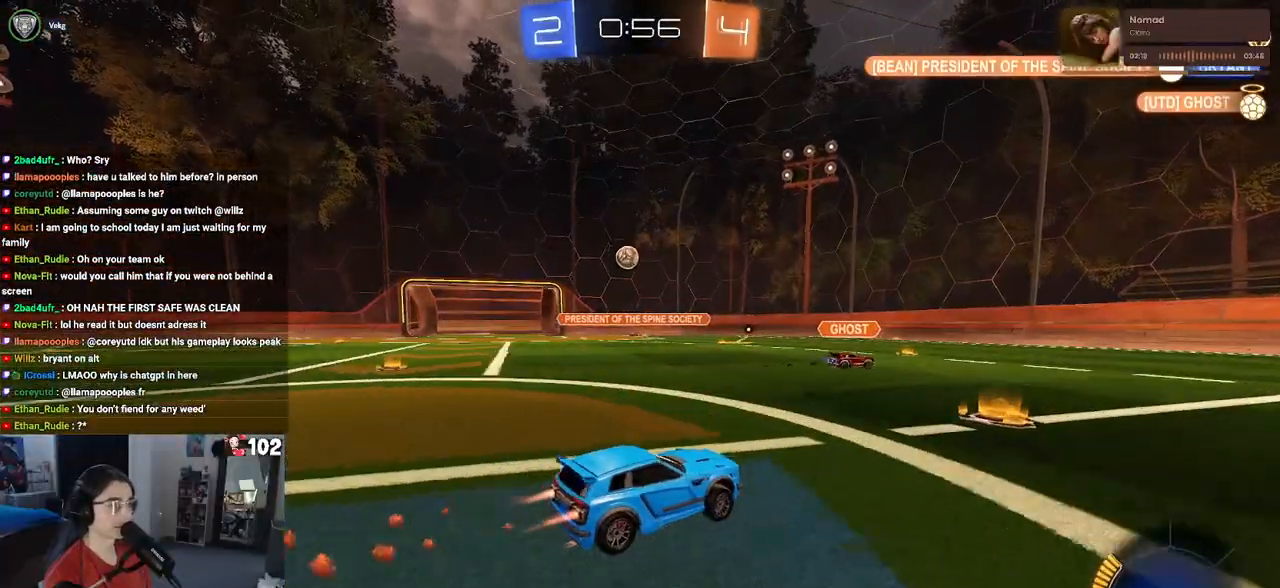
{"buttons": ["CROSS", "R2"], "left_stick": "down", "right_stick": "center", "events": [[67, "R1", "up"], [500, "CROSS", "down"], [500, "left_stick", "down"]]}
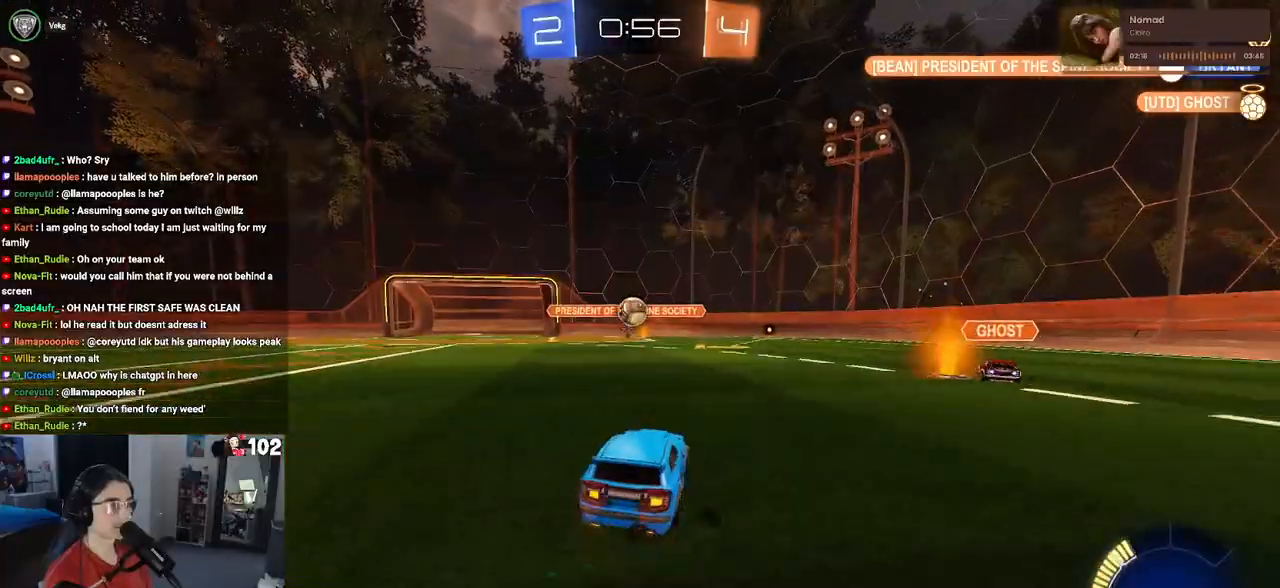
{"buttons": ["CROSS", "R1", "R2"], "left_stick": "center", "right_stick": "center", "events": [[183, "left_stick", "center"], [200, "CROSS", "up"], [233, "CROSS", "down"], [250, "R1", "down"], [267, "left_stick", "down"], [467, "left_stick", "center"]]}
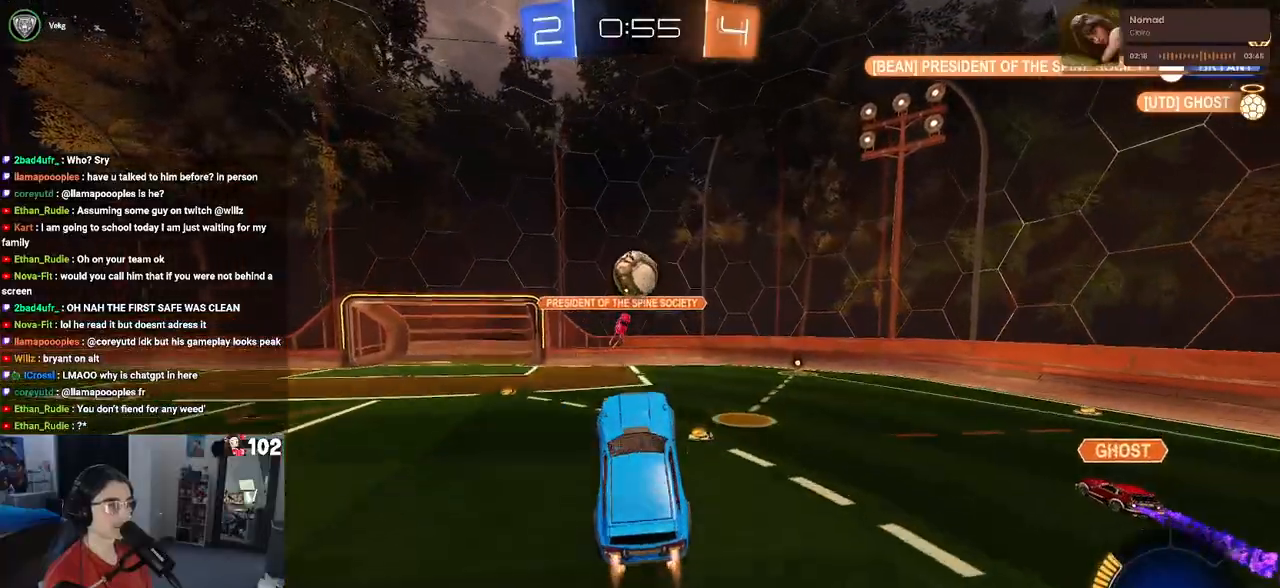
{"buttons": ["CROSS", "L1", "R1", "R2"], "left_stick": "up-left", "right_stick": "center", "events": [[100, "left_stick", "up"], [250, "left_stick", "up-left"], [500, "L1", "down"]]}
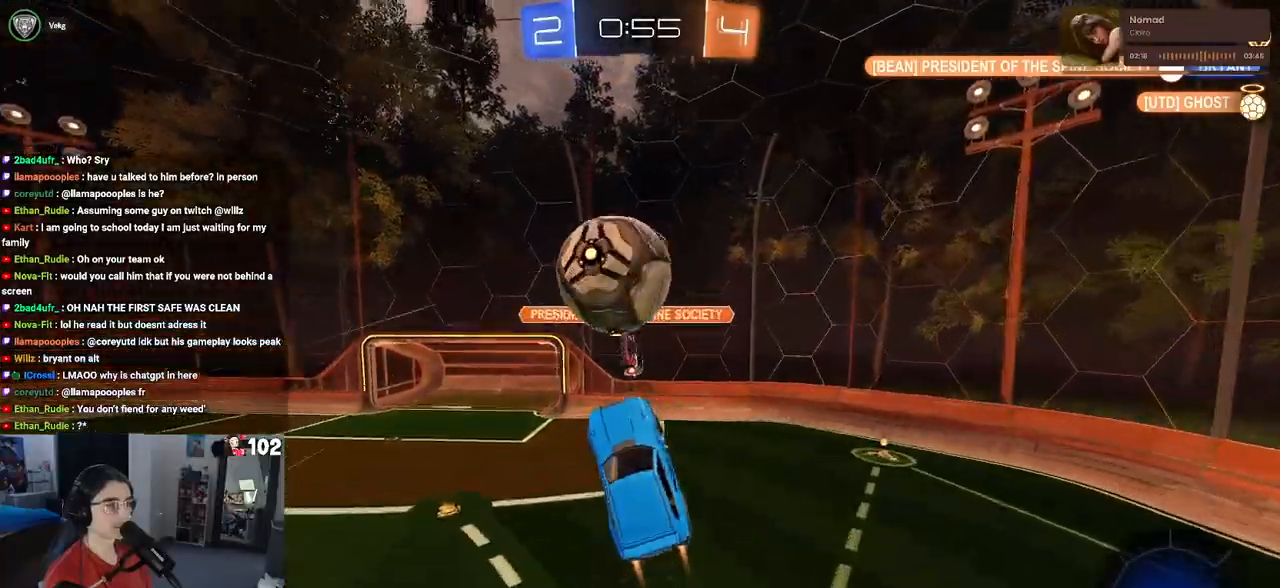
{"buttons": ["R2"], "left_stick": "center", "right_stick": "center", "events": [[117, "left_stick", "left"], [150, "L1", "up"], [233, "CROSS", "up"], [233, "left_stick", "down-left"], [283, "R1", "up"], [367, "left_stick", "down"], [500, "left_stick", "center"]]}
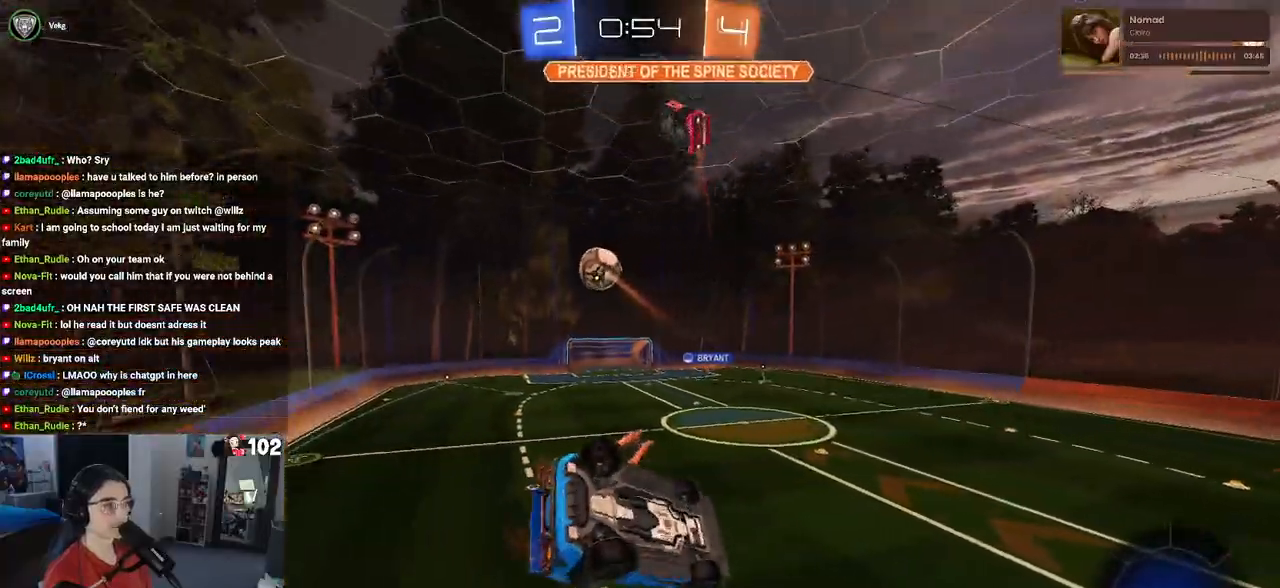
{"buttons": ["R2"], "left_stick": "right", "right_stick": "center", "events": [[167, "left_stick", "right"], [183, "SQUARE", "down"], [350, "SQUARE", "up"], [350, "left_stick", "center"], [500, "left_stick", "right"]]}
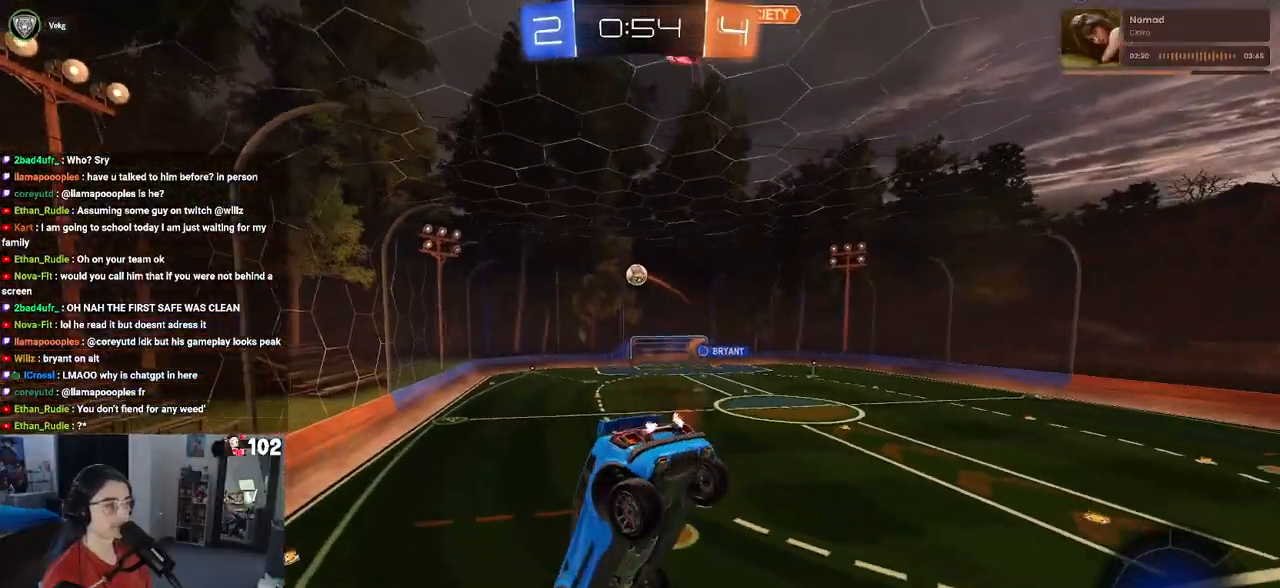
{"buttons": ["R2"], "left_stick": "center", "right_stick": "center", "events": [[50, "SQUARE", "down"], [50, "left_stick", "up-right"], [183, "SQUARE", "up"], [233, "left_stick", "center"]]}
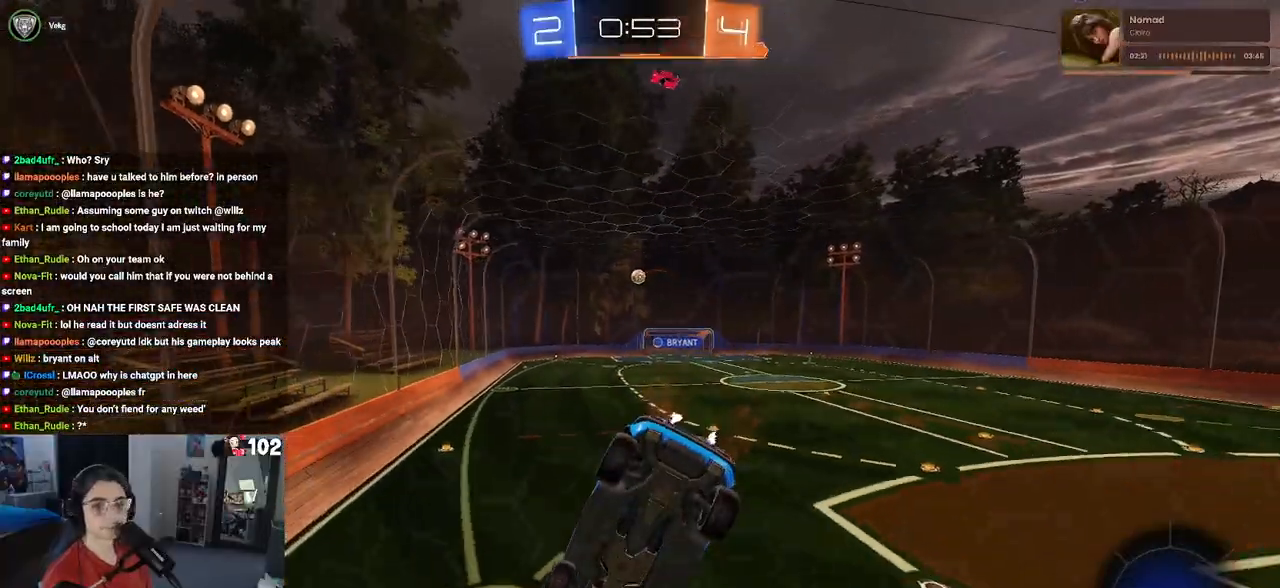
{"buttons": ["R2"], "left_stick": "center", "right_stick": "center", "events": []}
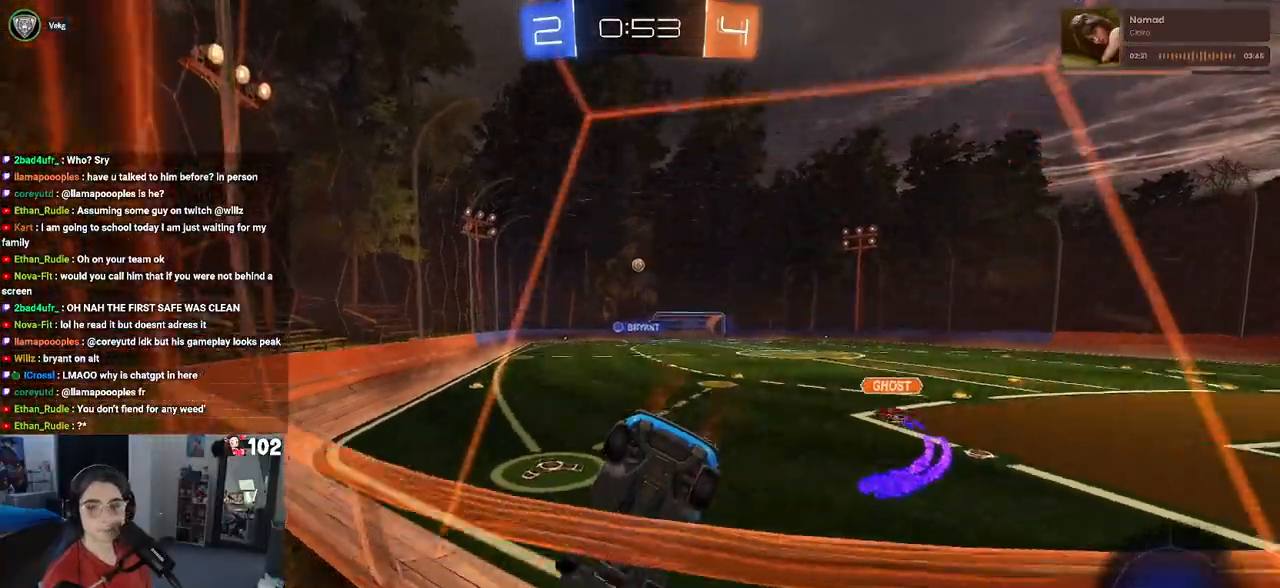
{"buttons": ["R1", "R2"], "left_stick": "center", "right_stick": "center", "events": [[183, "left_stick", "left"], [300, "R1", "down"], [317, "left_stick", "center"]]}
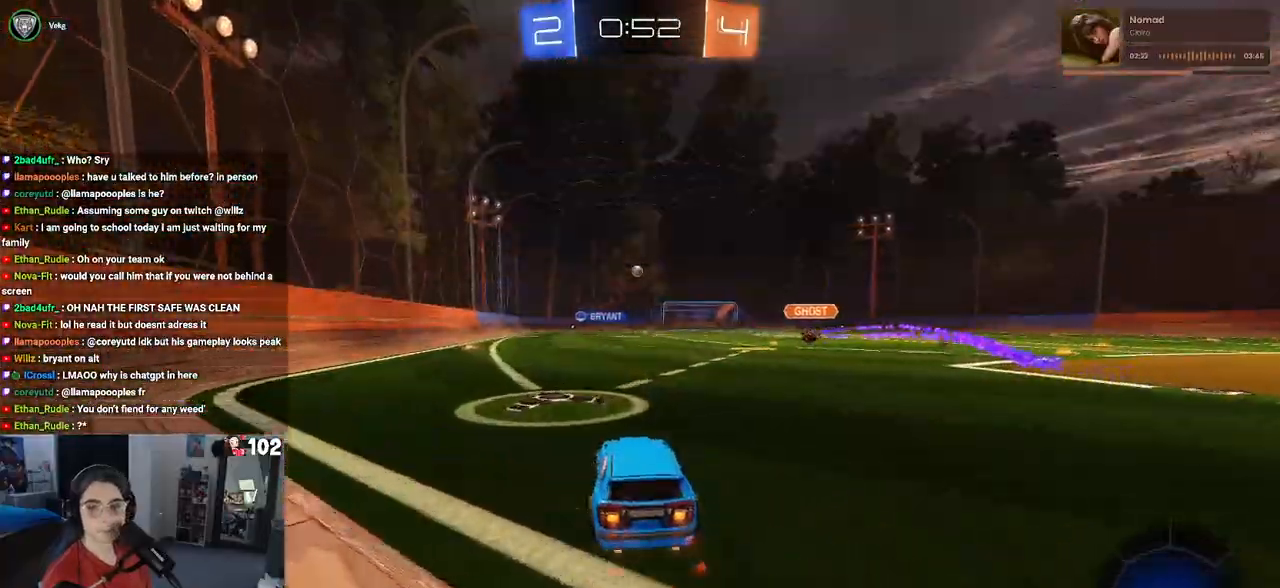
{"buttons": ["SQUARE", "R2"], "left_stick": "down-left", "right_stick": "center", "events": [[67, "CROSS", "down"], [83, "left_stick", "up-right"], [183, "CROSS", "up"], [200, "left_stick", "up-left"], [233, "CROSS", "down"], [300, "SQUARE", "down"], [317, "left_stick", "down-left"], [333, "CROSS", "up"], [483, "R1", "up"]]}
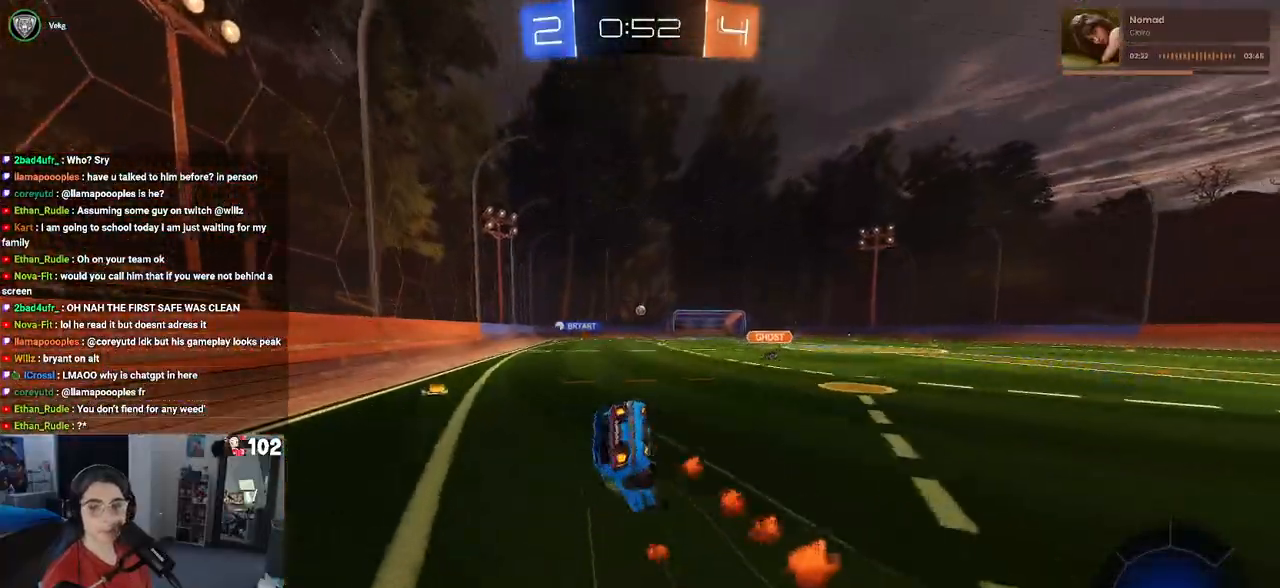
{"buttons": ["SQUARE", "R2"], "left_stick": "down-left", "right_stick": "center", "events": []}
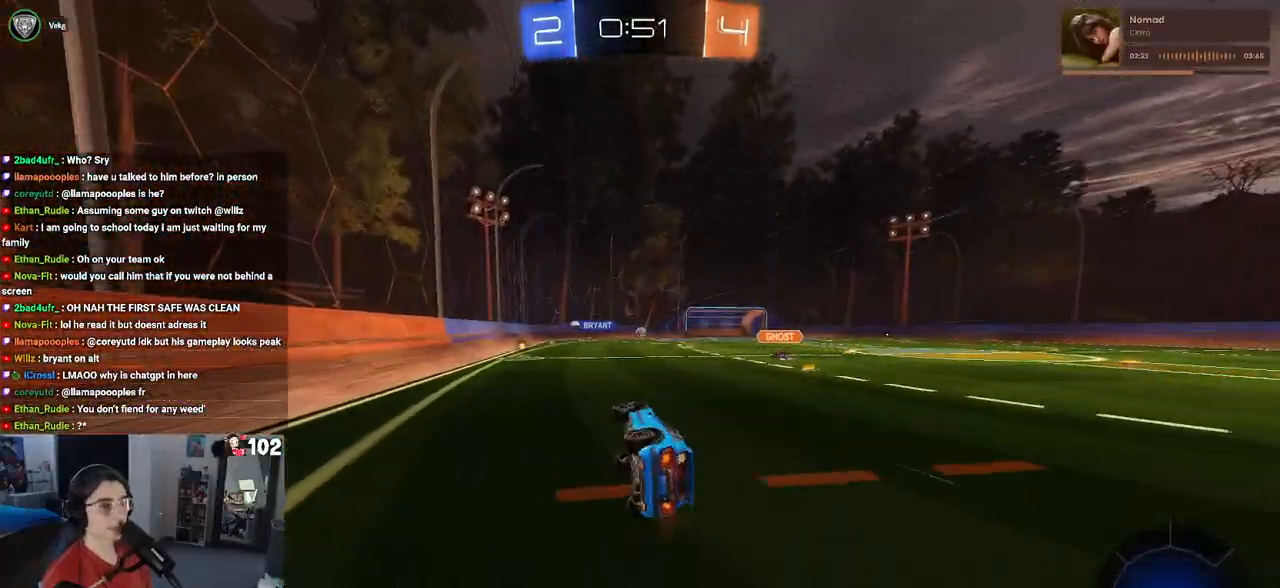
{"buttons": ["R2"], "left_stick": "center", "right_stick": "center", "events": [[117, "SQUARE", "up"], [117, "left_stick", "center"]]}